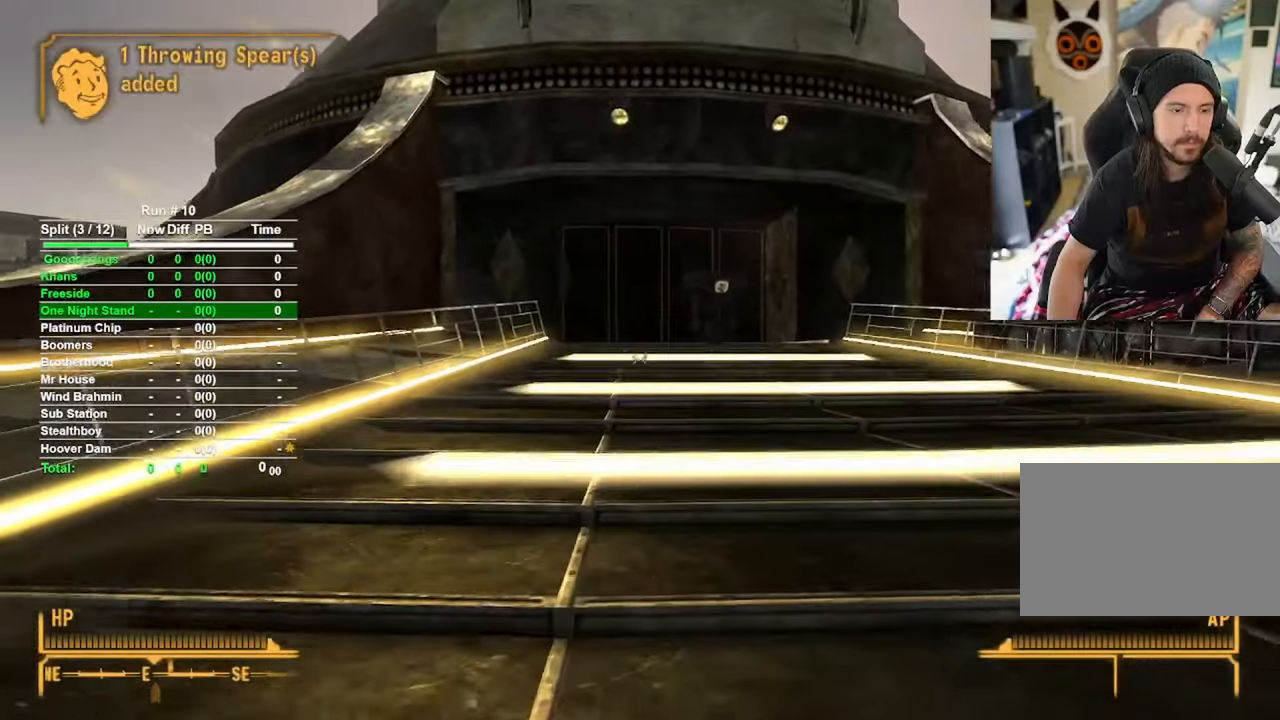
Gameplay with keyboard and mouse; each line is a JSON object with the keys and mouse buttons held at the frame after it. "events" lists presses ("down") and releases ("up") of "1", "2", "3", "4", "5", "a", "alt", "b", "c", "ctrl", "d", "e", "f", "g", "q", "r", "s", "shift", "space", "t", "tab", "tilde", "v", "w", "x", "z", "mouse_left", "mouse_wheel", "mouse_right", "mouse_mb4" and "mouse_mb5" between this image and that frame as [ms after this image, input, new state], when the widget could be followed in between. "mouse_left", "mouse_wheel", "mouse_right", "mouse_mb4", "mouse_mb5" = the "left", "wheel", "right", "mb4", "mb5" buttons of the "mouse" list. No other keys are recorded. "wheel" means that the mouse wheel is clicked or scrolled. Mouse movement is not recorded.
{"keys": ["w"], "mouse": [], "events": []}
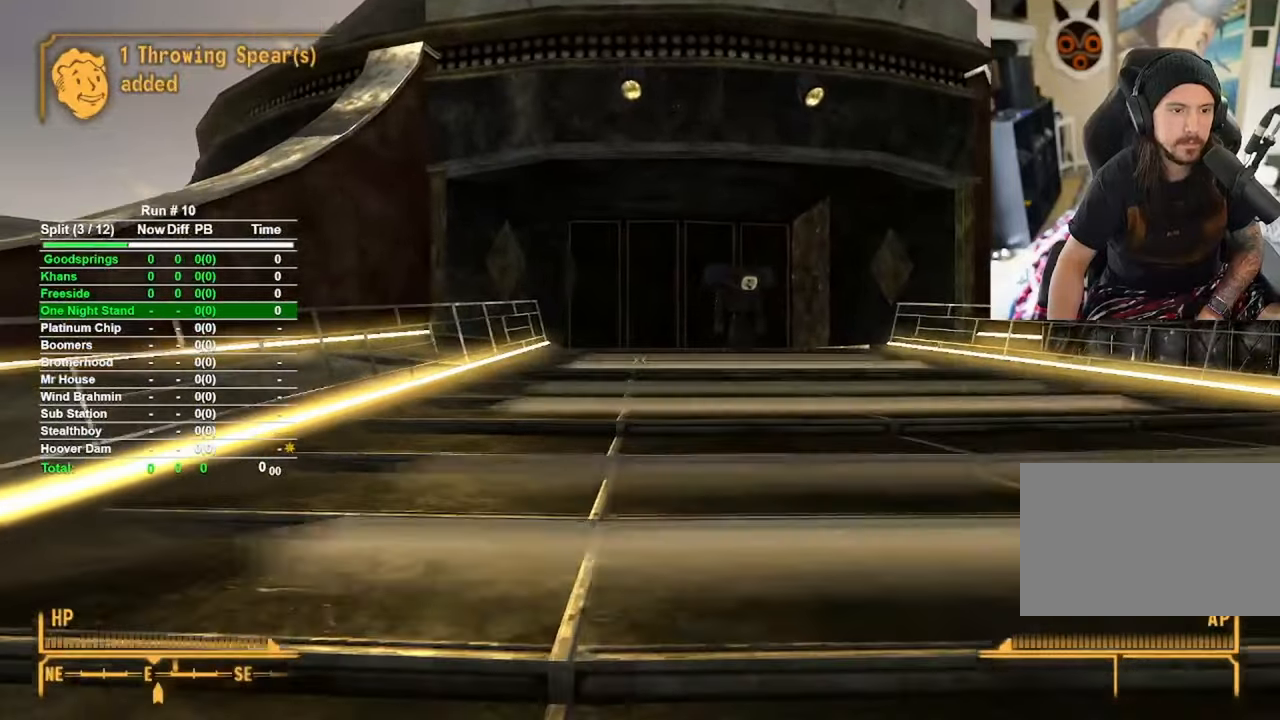
{"keys": ["w"], "mouse": [], "events": []}
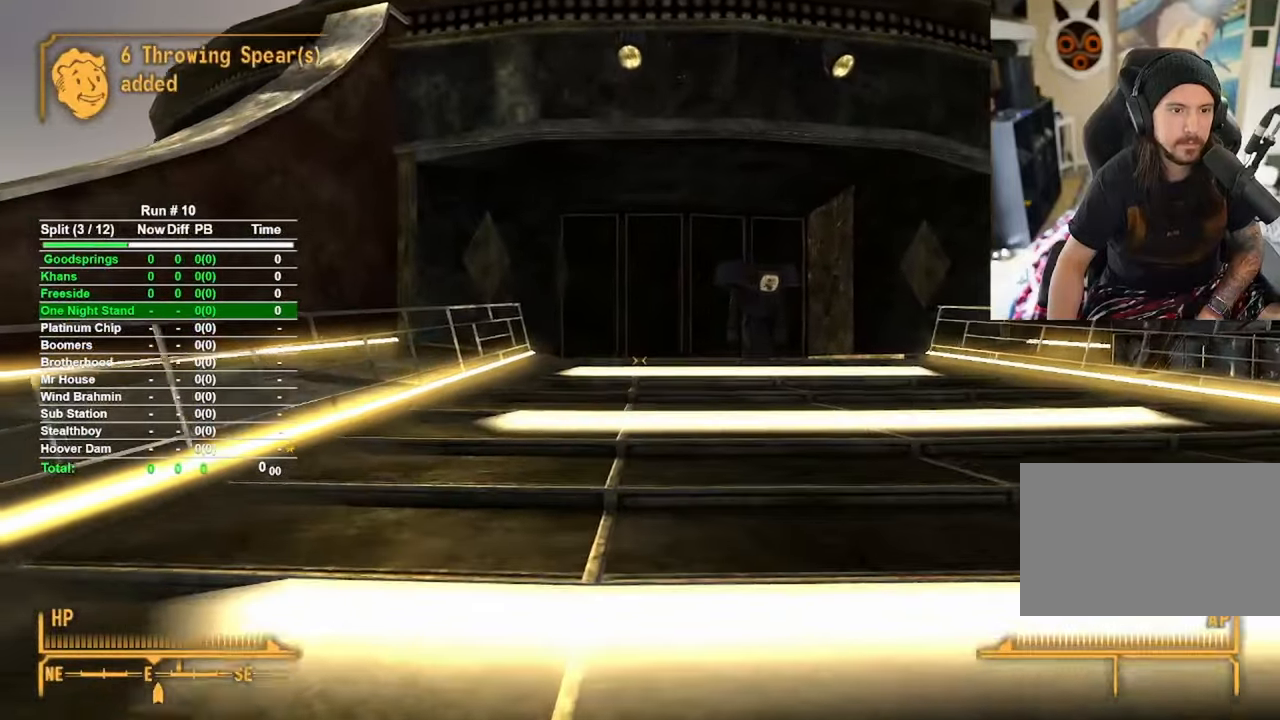
{"keys": ["w"], "mouse": [], "events": []}
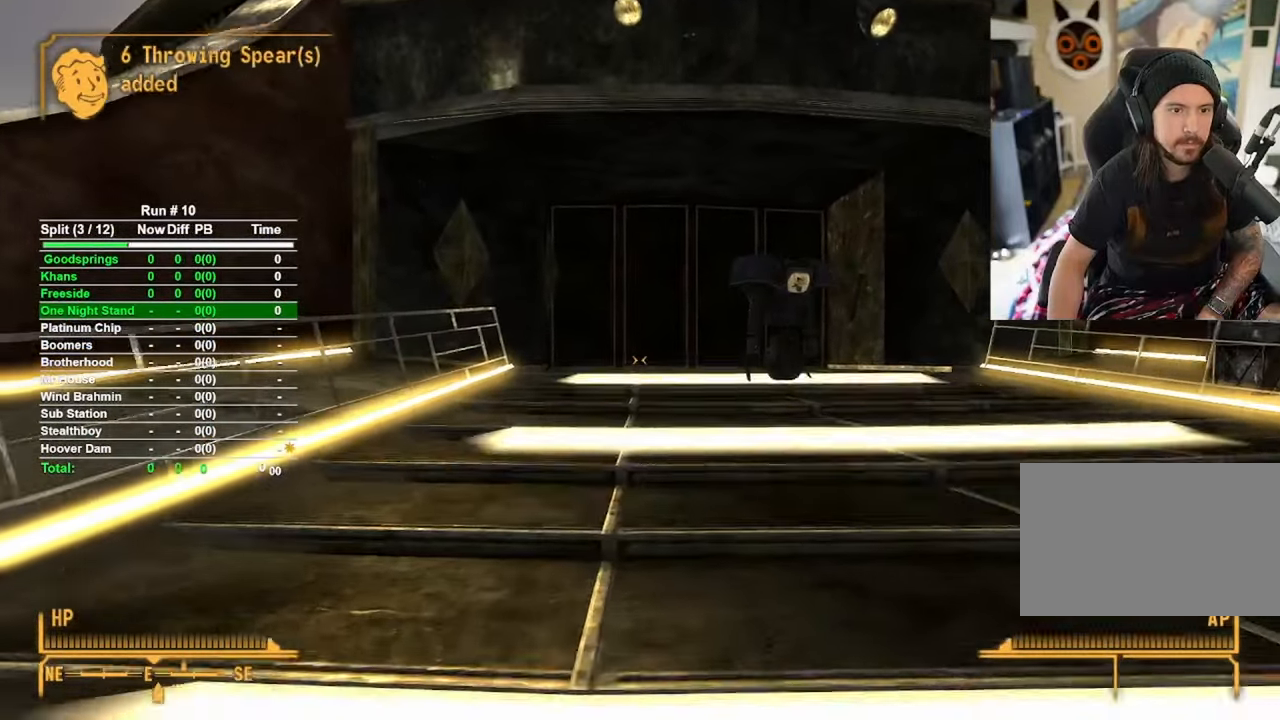
{"keys": ["w"], "mouse": [], "events": []}
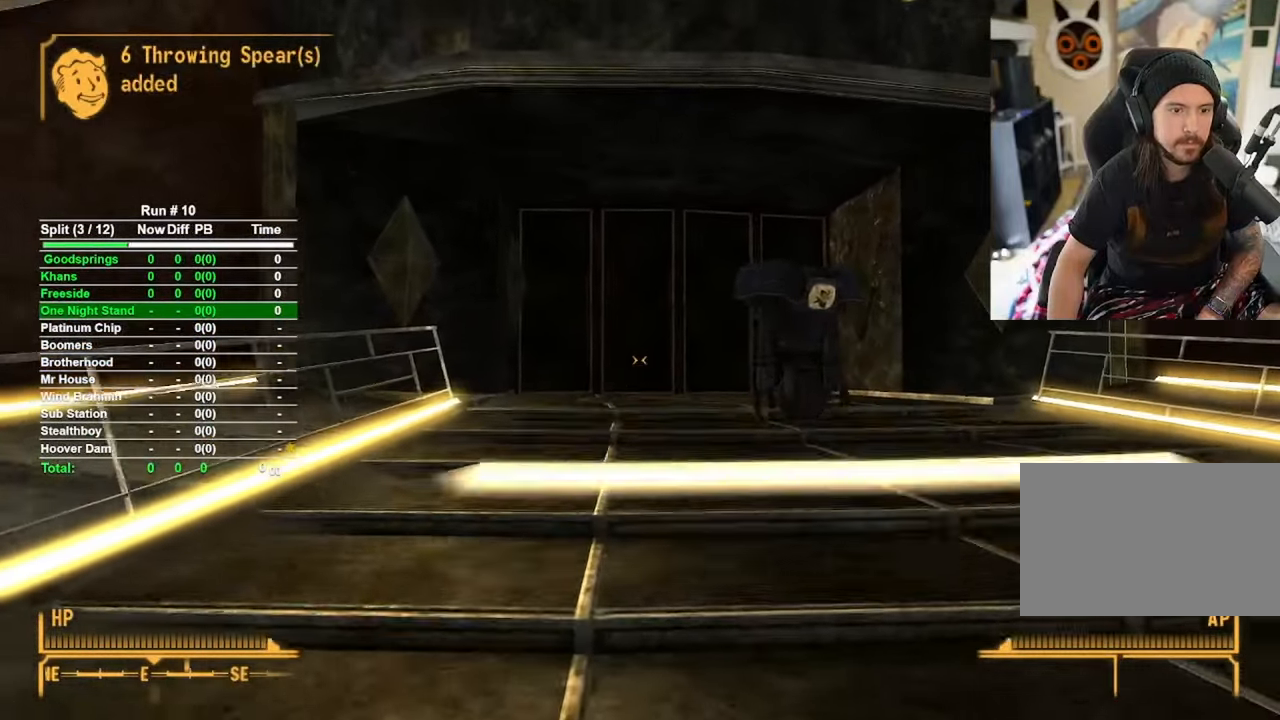
{"keys": ["w"], "mouse": [], "events": []}
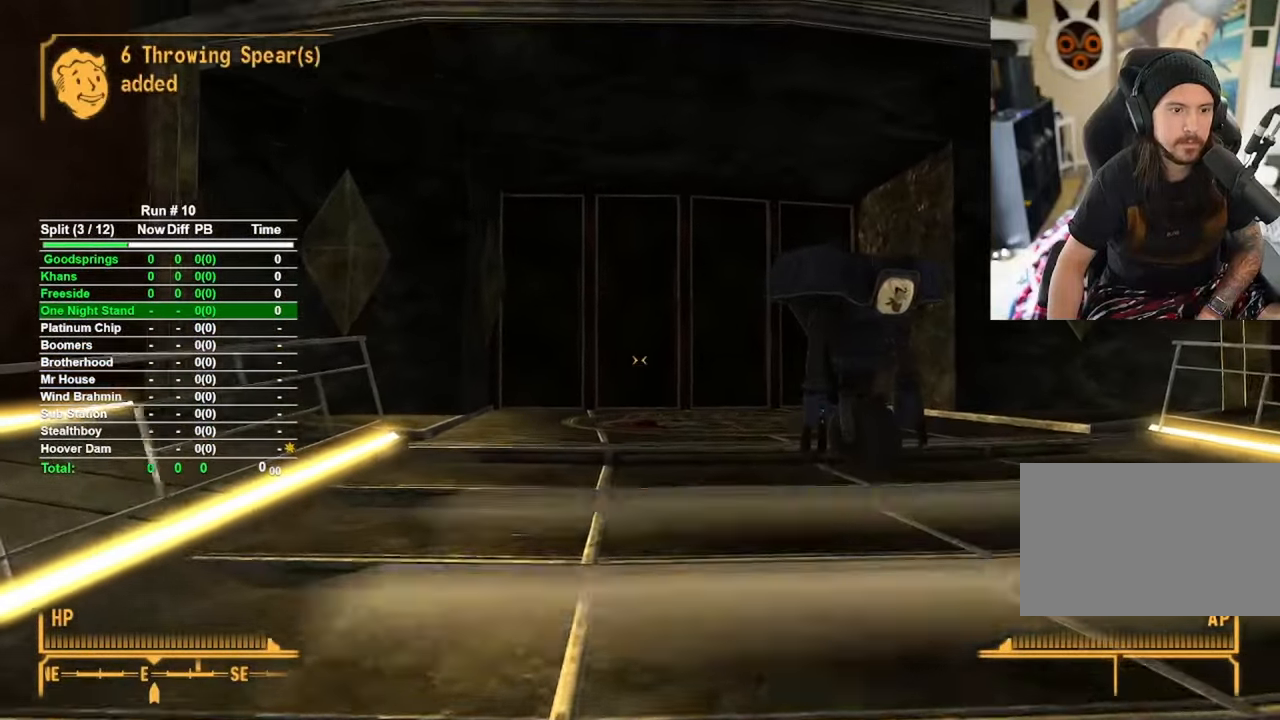
{"keys": ["w"], "mouse": [], "events": []}
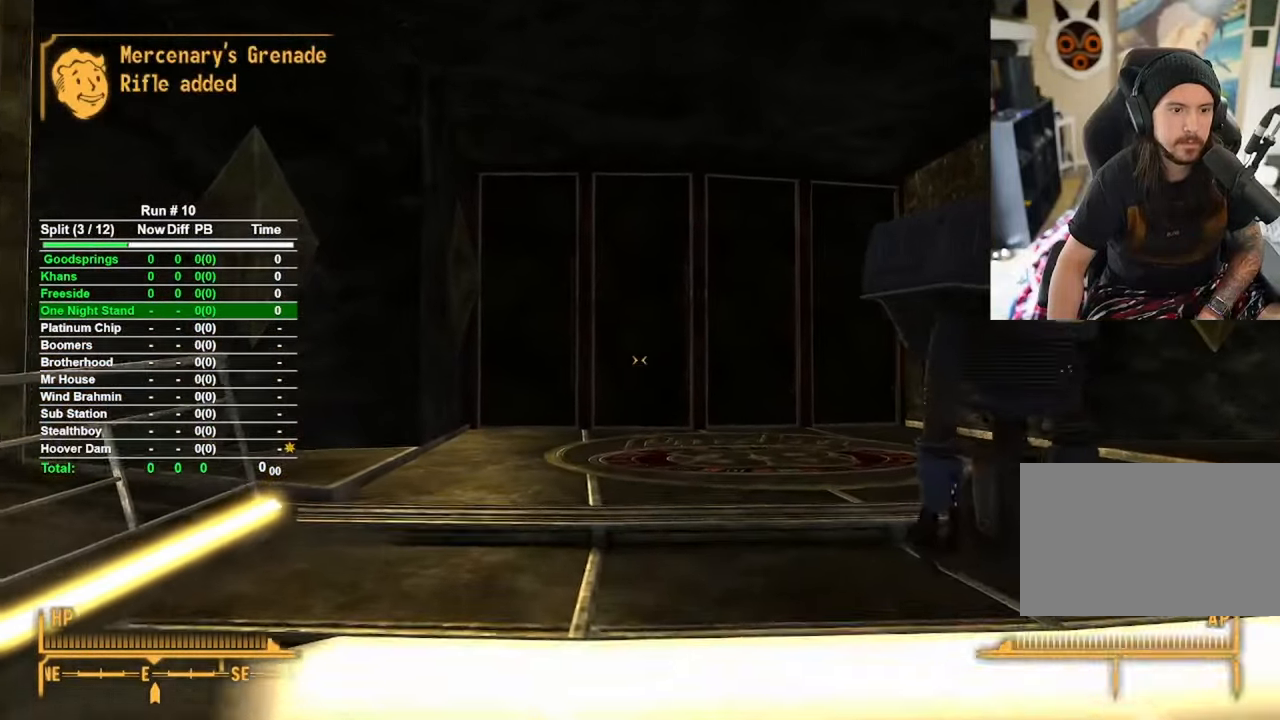
{"keys": ["w"], "mouse": [], "events": []}
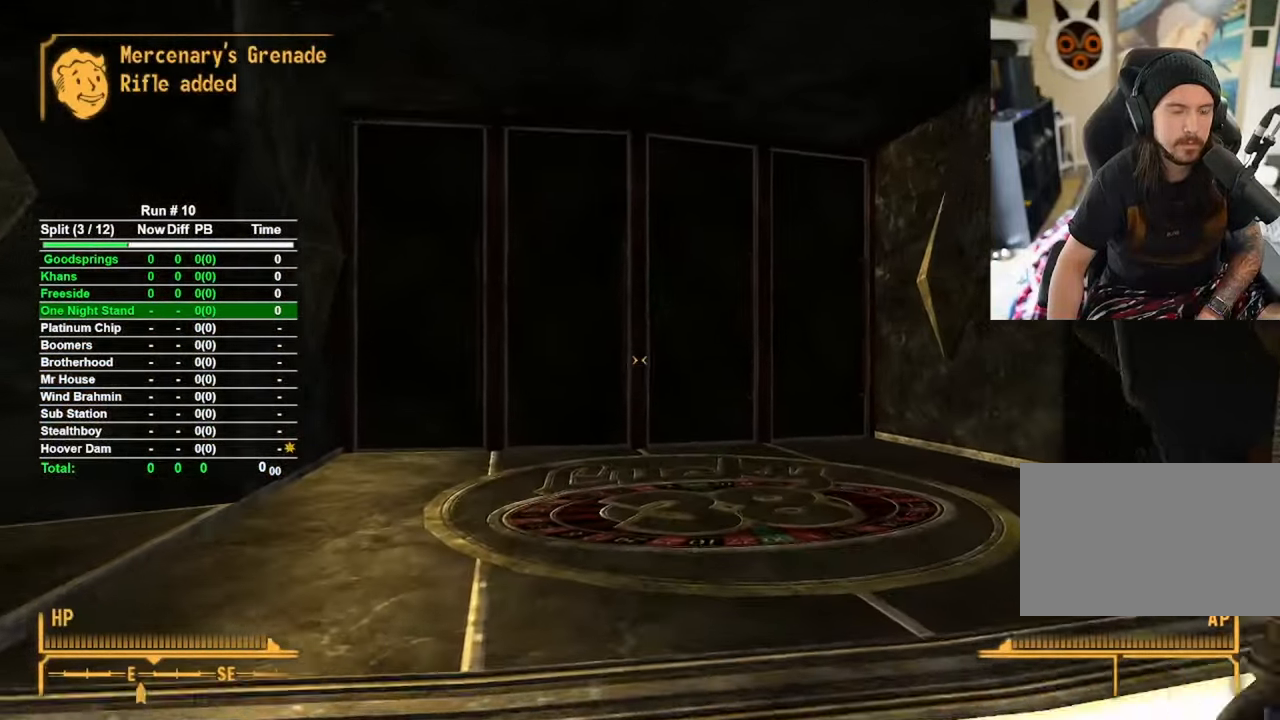
{"keys": ["w"], "mouse": [], "events": []}
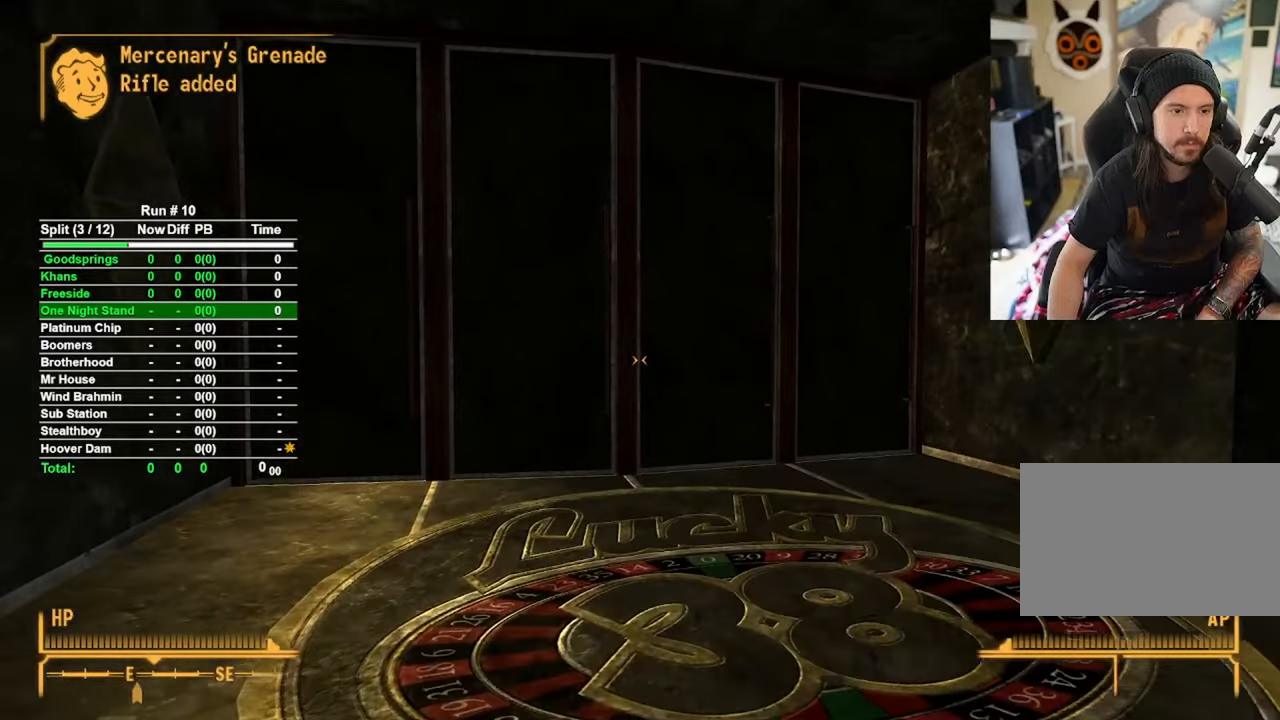
{"keys": ["w"], "mouse": [], "events": []}
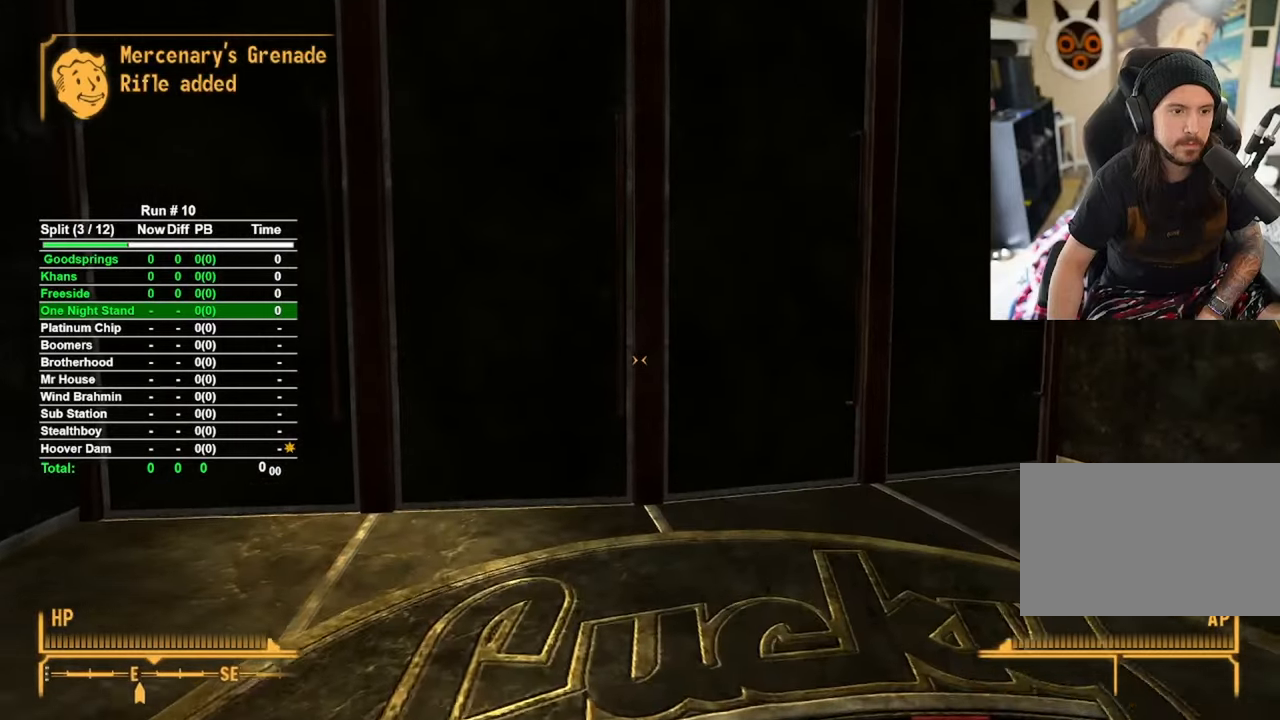
{"keys": ["w"], "mouse": [], "events": []}
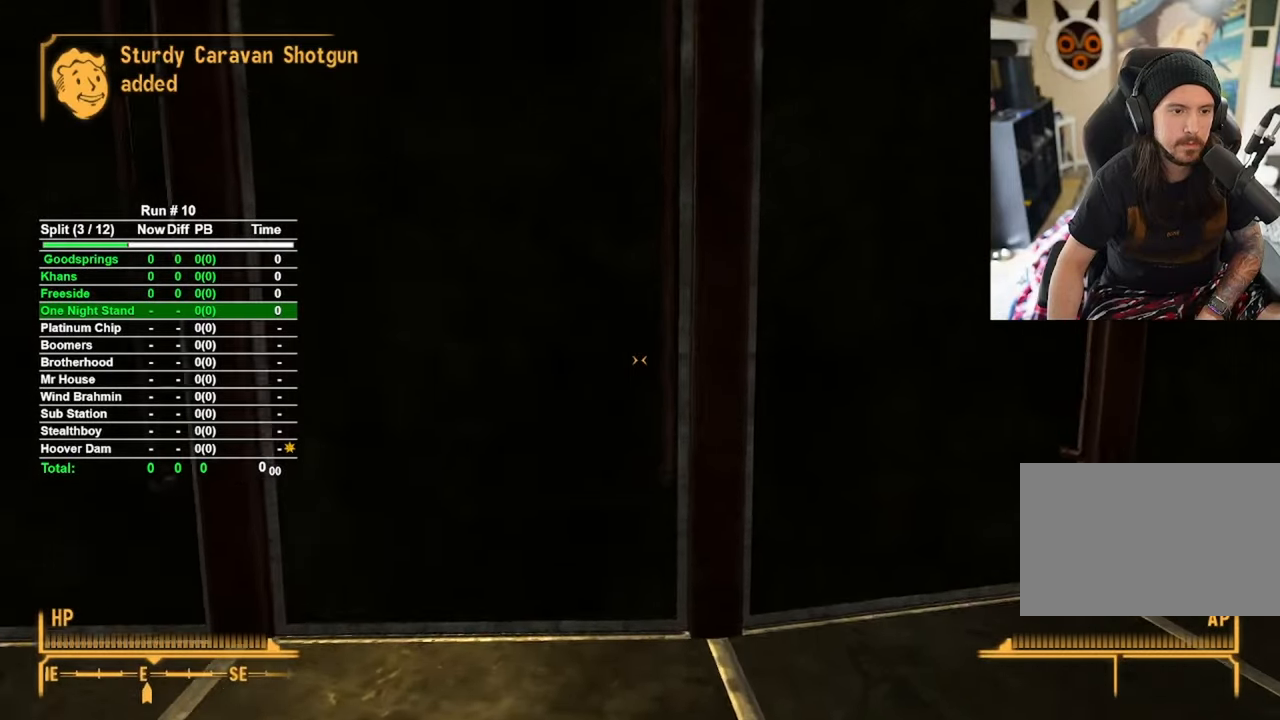
{"keys": [], "mouse": [], "events": [[284, "w", "up"], [334, "f", "down"], [417, "f", "up"]]}
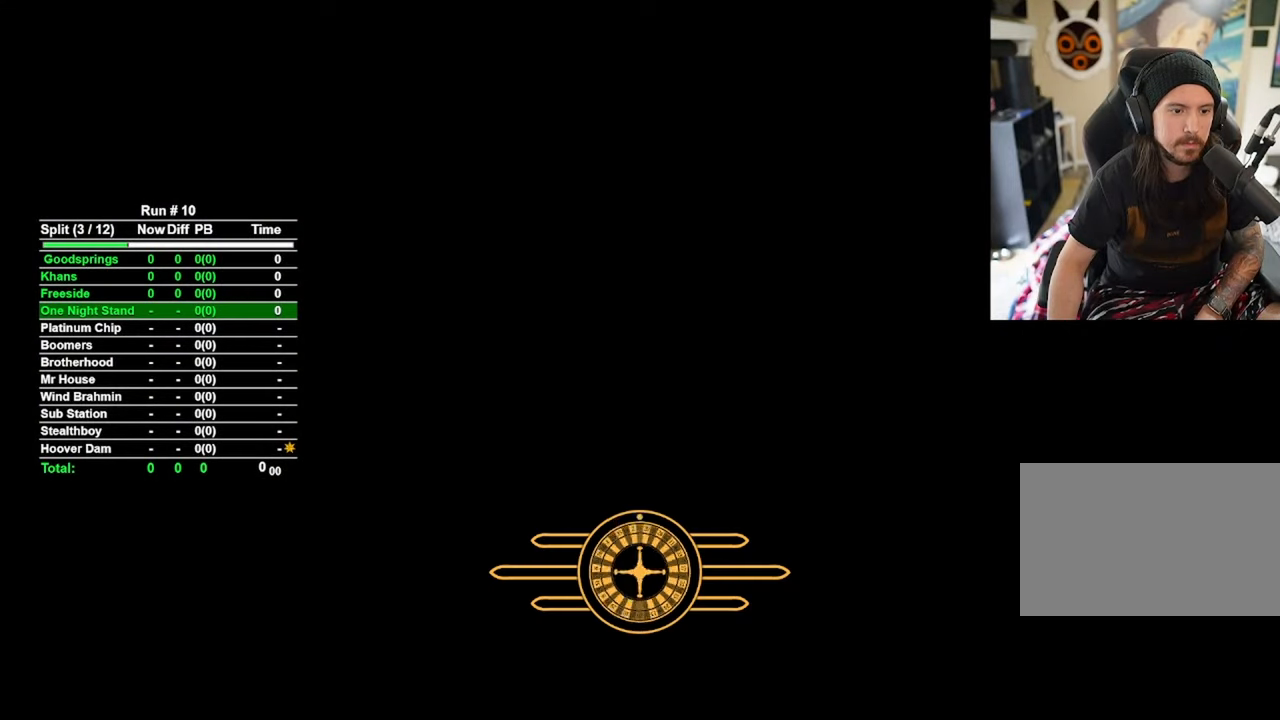
{"keys": [], "mouse": [], "events": []}
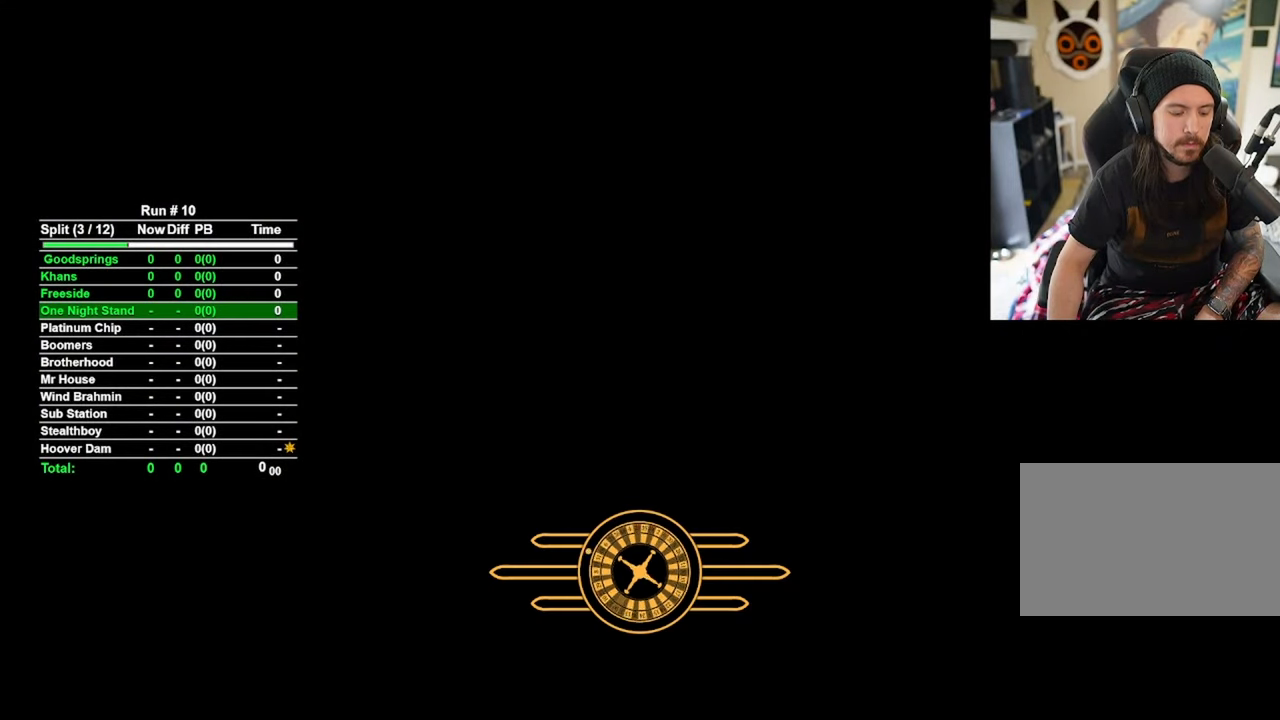
{"keys": [], "mouse": [], "events": []}
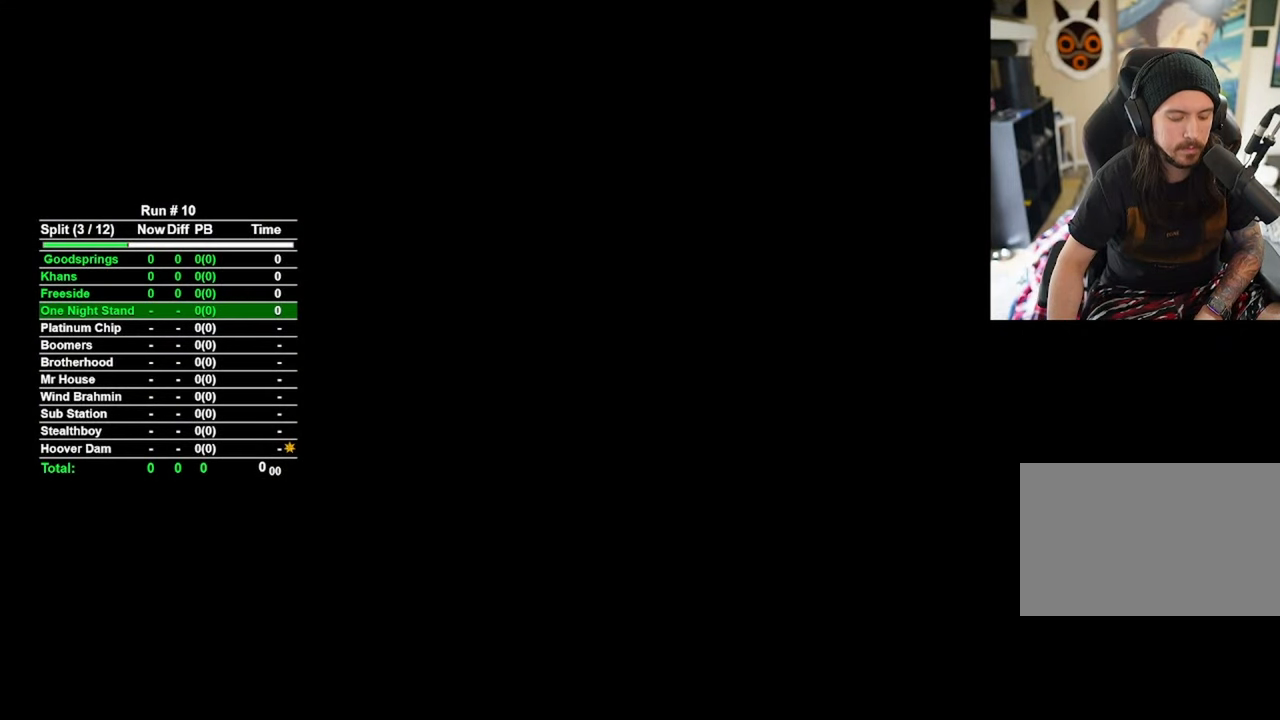
{"keys": [], "mouse": [], "events": []}
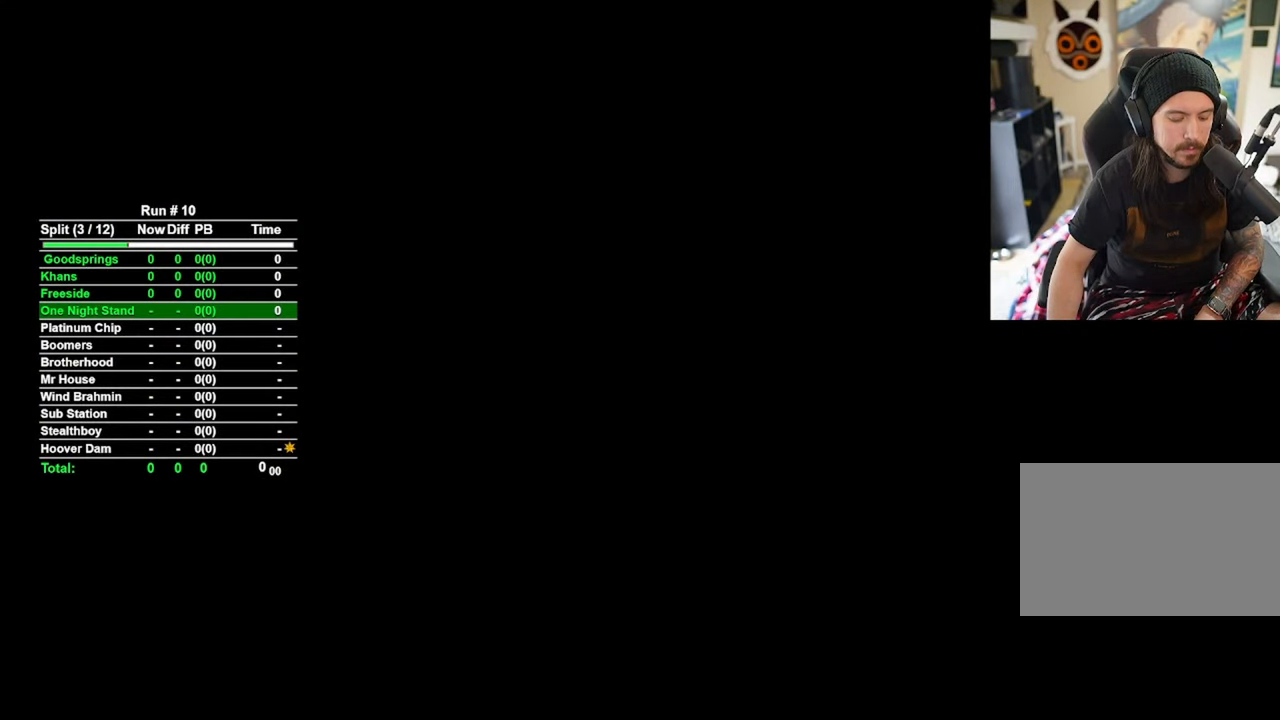
{"keys": [], "mouse": [], "events": []}
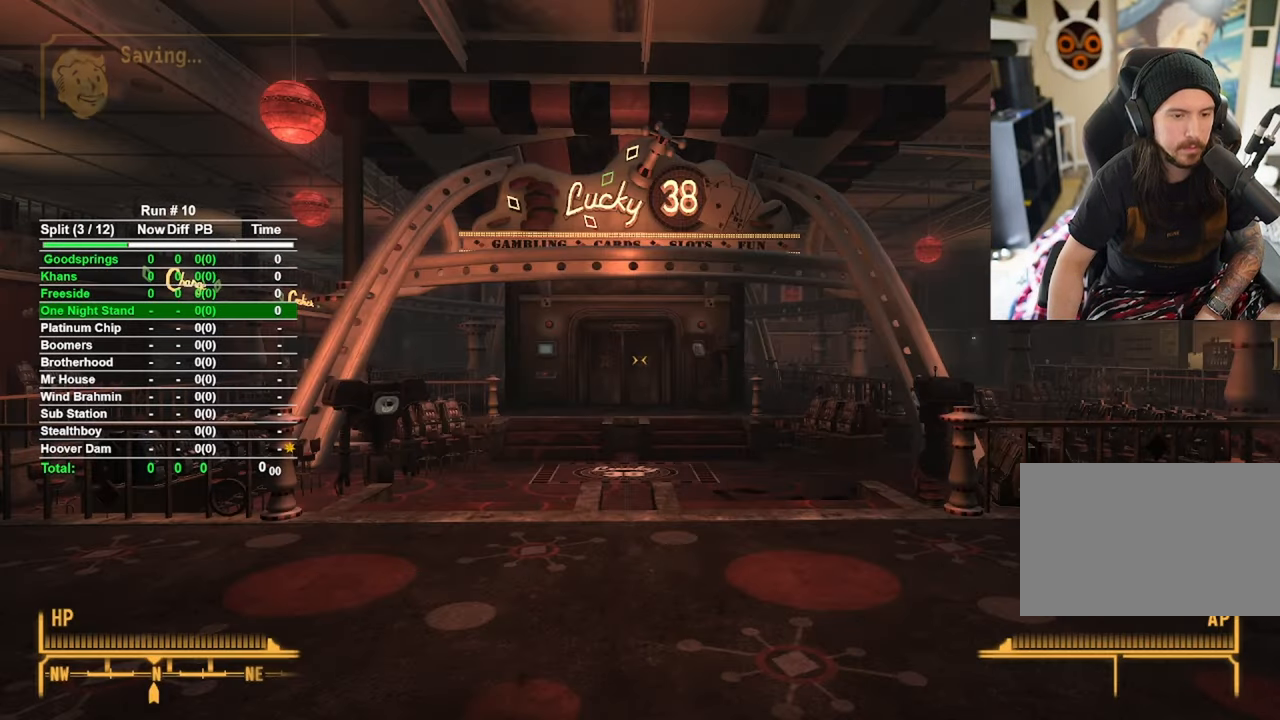
{"keys": ["w"], "mouse": [], "events": [[300, "w", "down"]]}
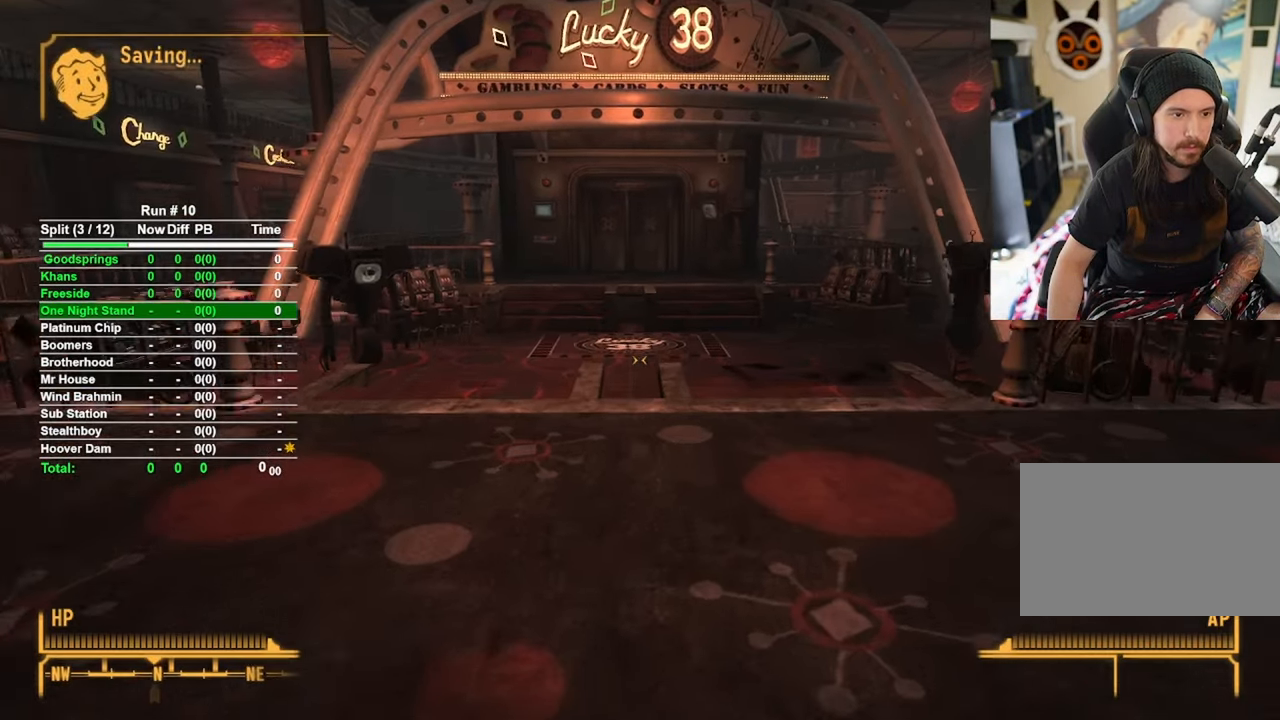
{"keys": ["w"], "mouse": [], "events": []}
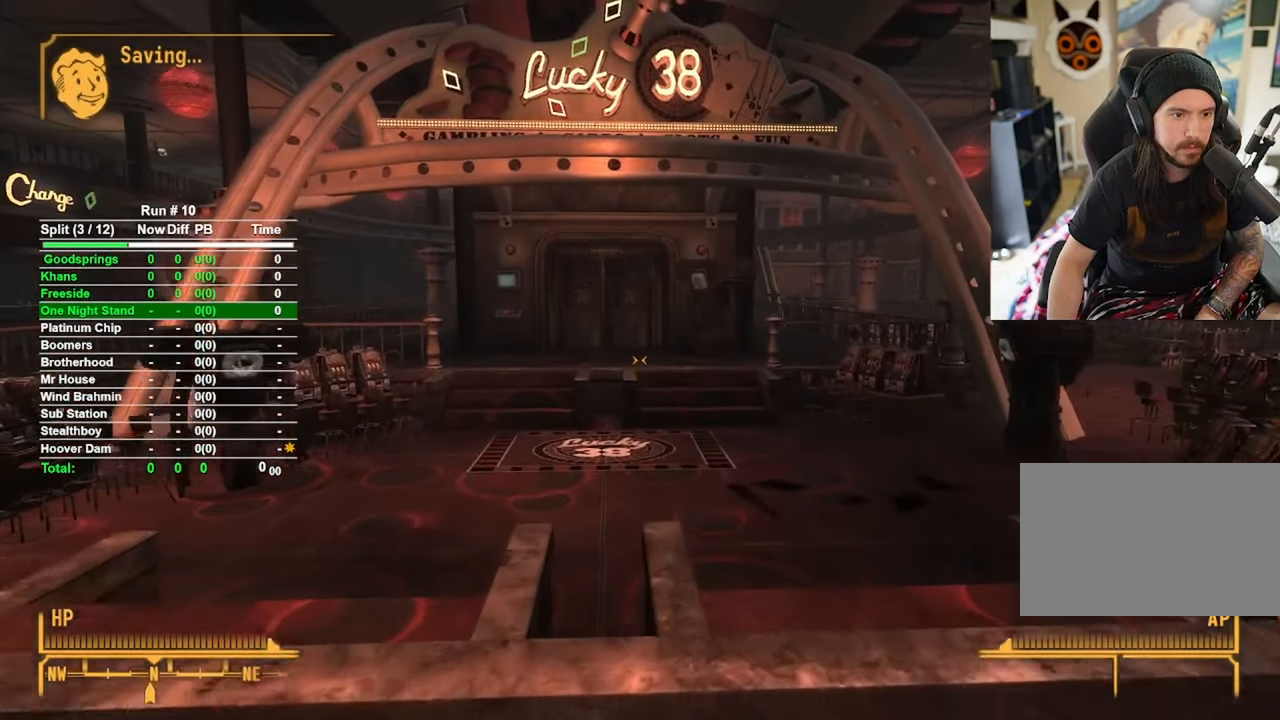
{"keys": ["w"], "mouse": [], "events": []}
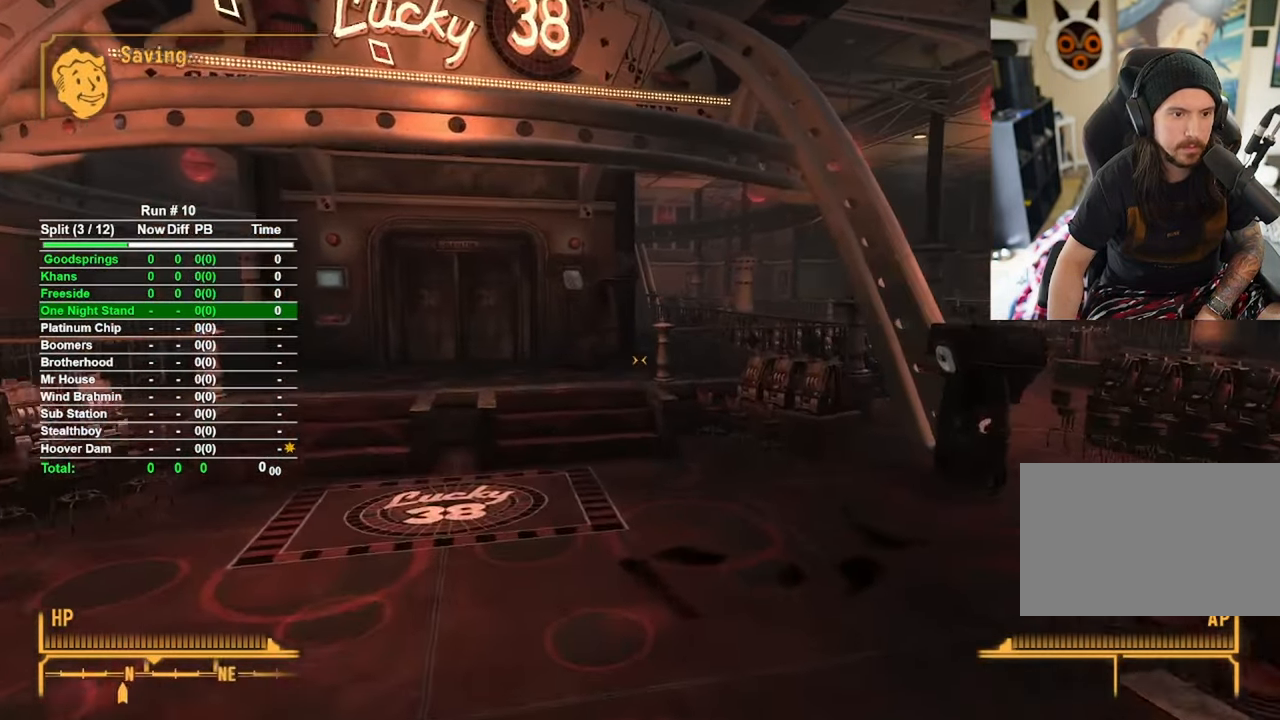
{"keys": ["w"], "mouse": [], "events": []}
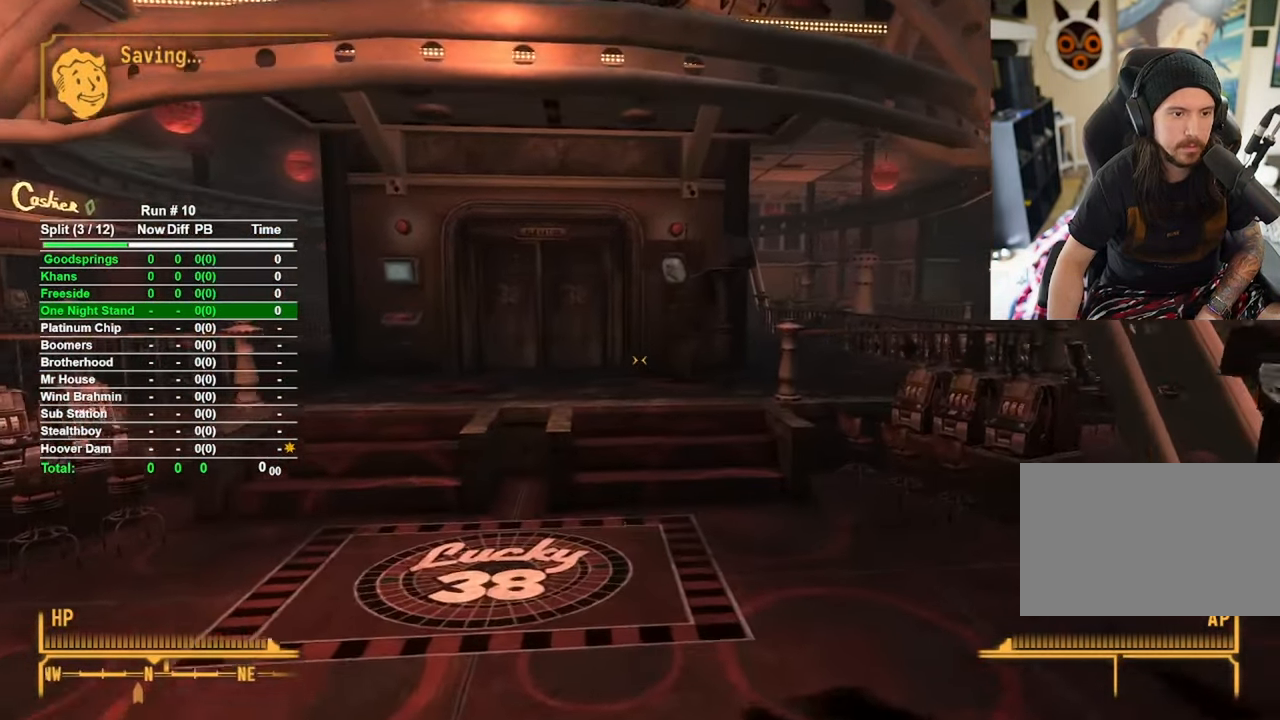
{"keys": ["w"], "mouse": [], "events": []}
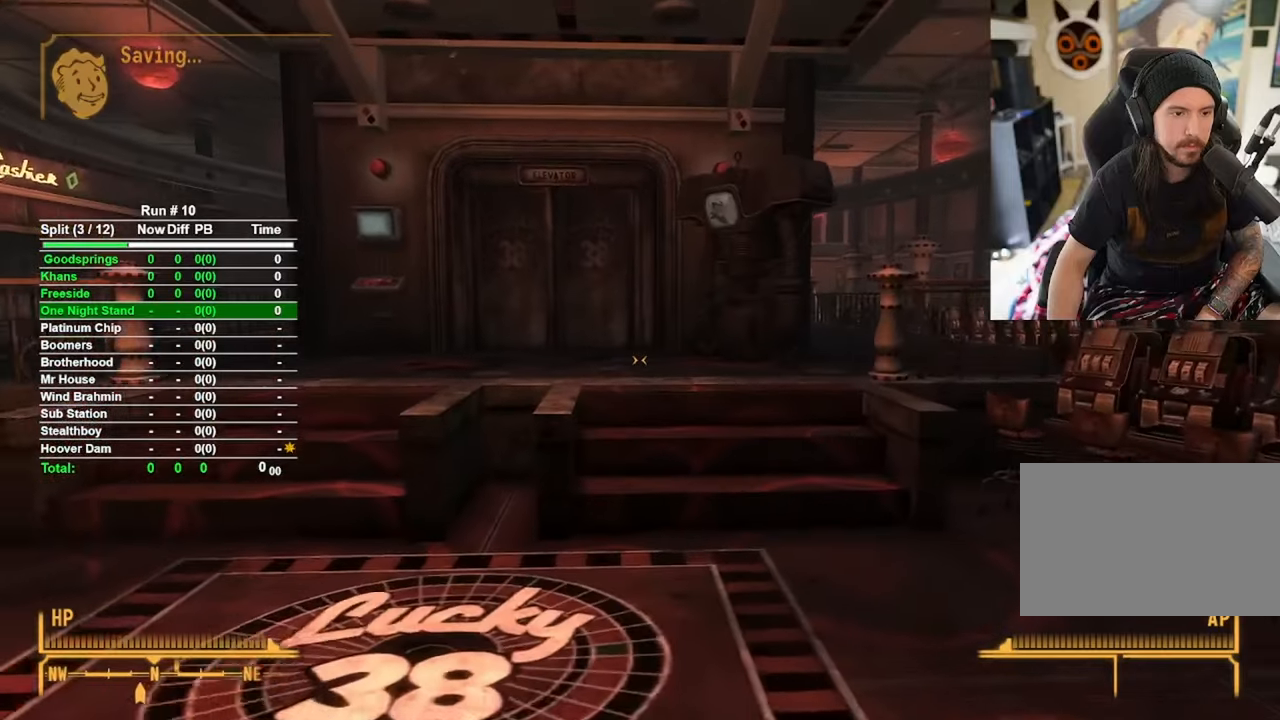
{"keys": ["w"], "mouse": [], "events": [[334, "space", "down"], [434, "space", "up"]]}
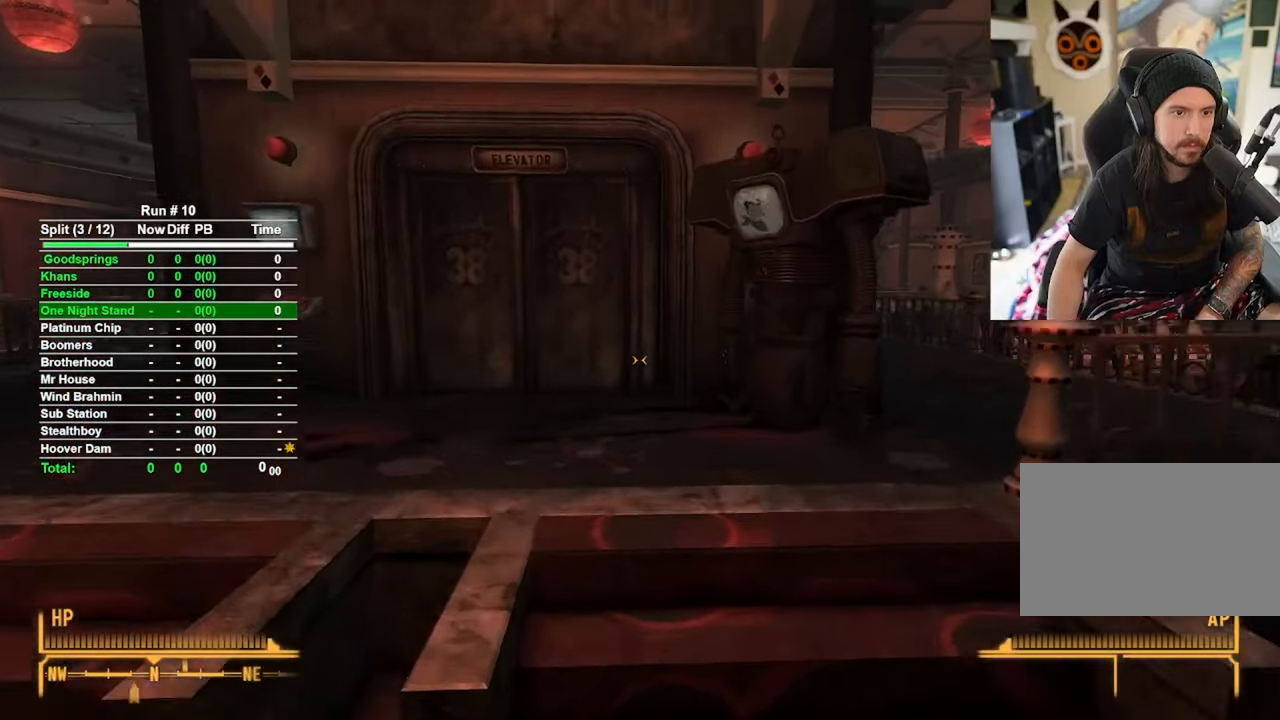
{"keys": ["a", "w"], "mouse": [], "events": [[434, "a", "down"]]}
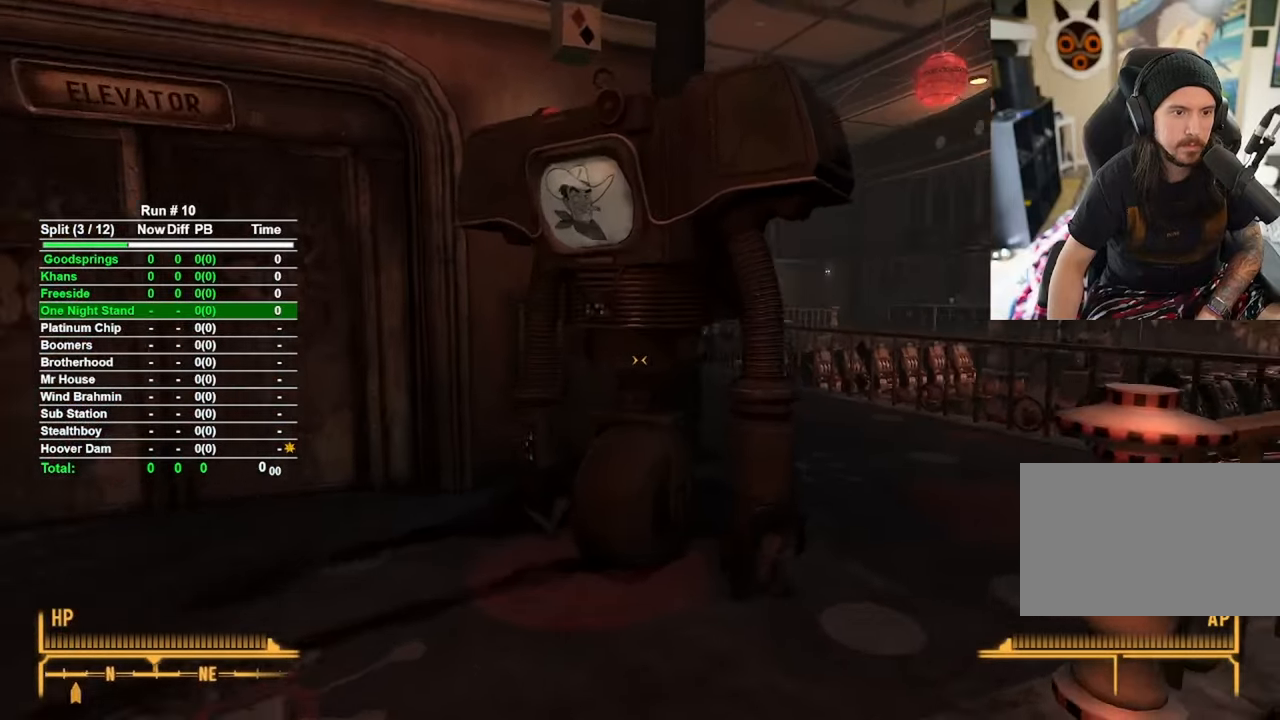
{"keys": [], "mouse": [], "events": [[367, "f", "down"], [367, "w", "up"], [417, "a", "up"], [467, "f", "up"]]}
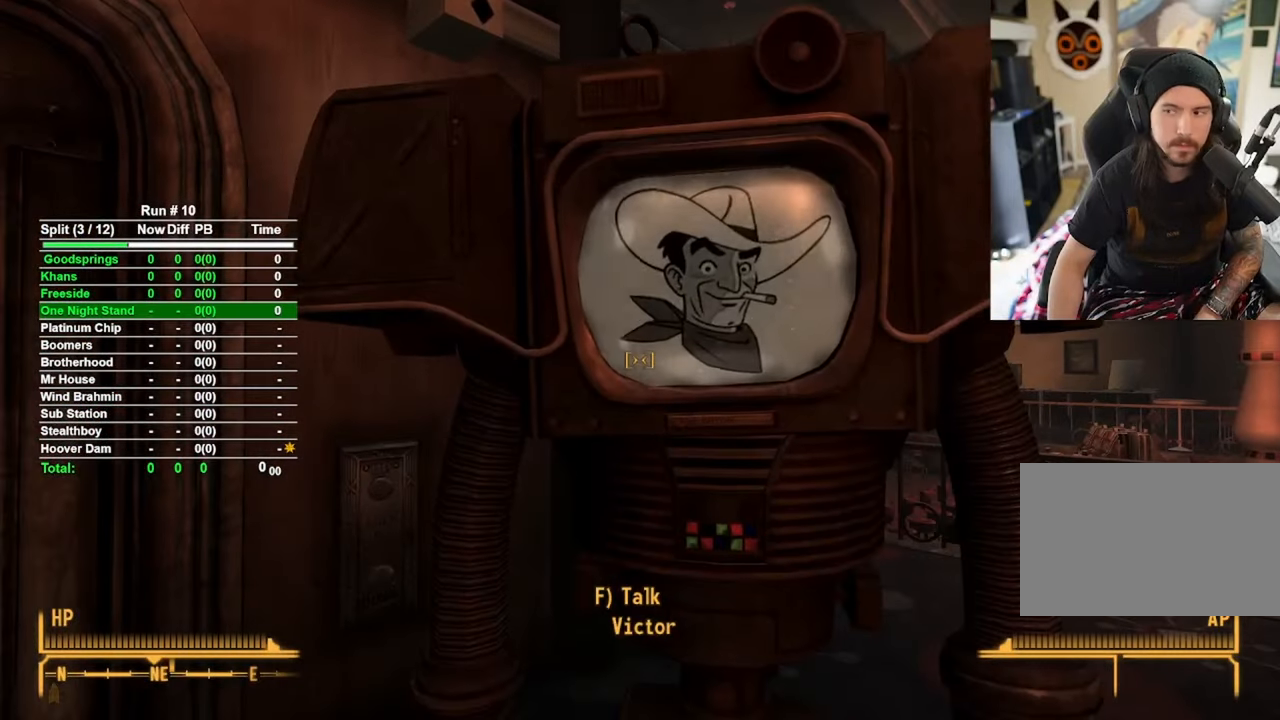
{"keys": [], "mouse": [], "events": []}
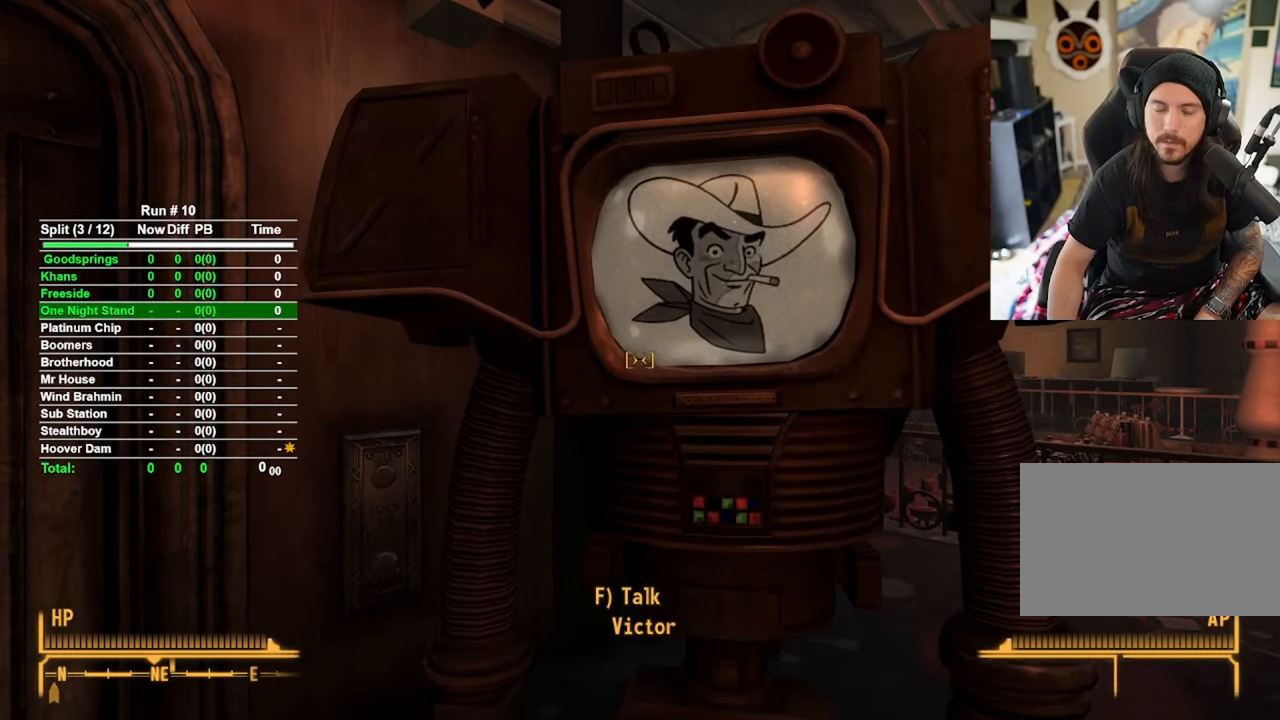
{"keys": [], "mouse": [], "events": []}
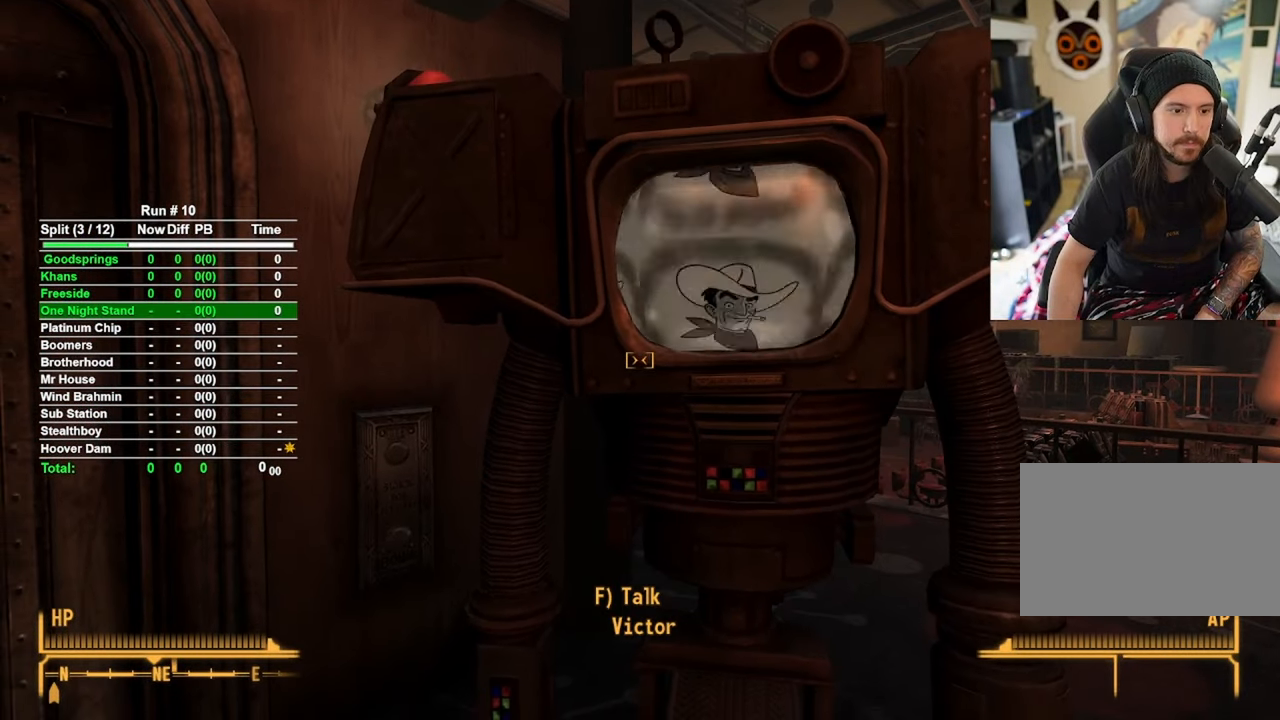
{"keys": [], "mouse": [], "events": [[167, "f", "down"], [267, "f", "up"]]}
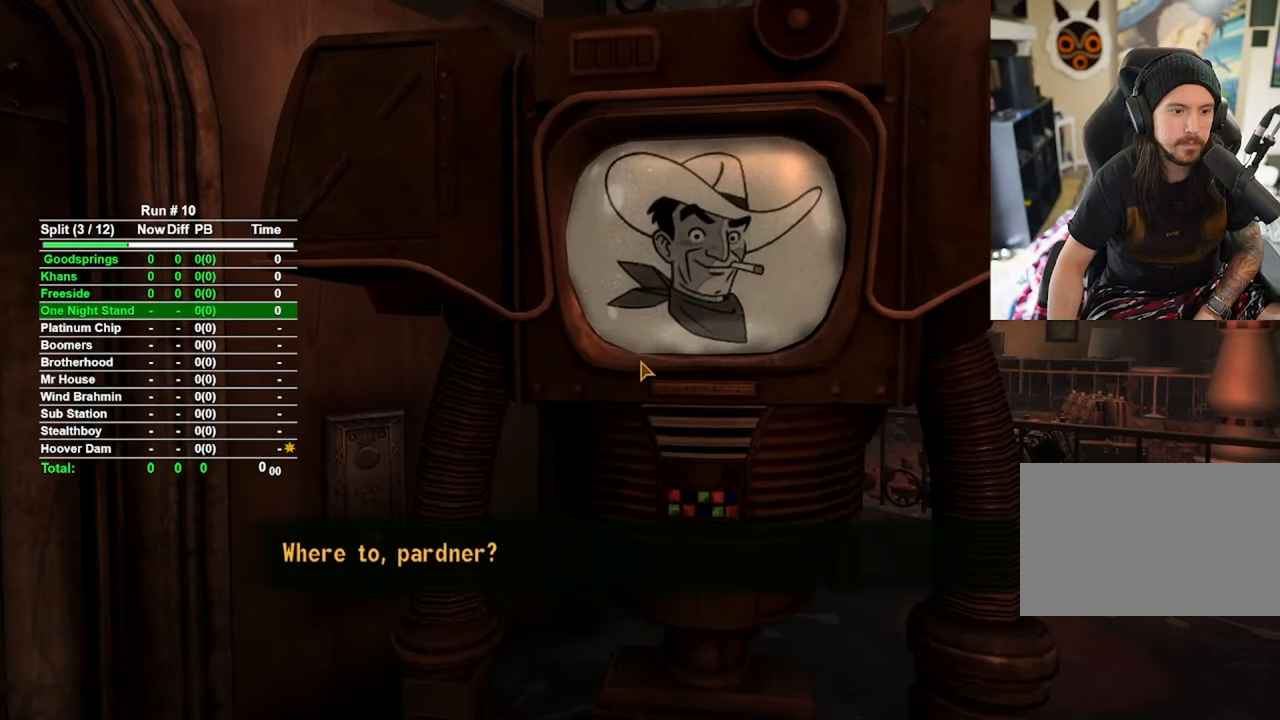
{"keys": [], "mouse": [], "events": []}
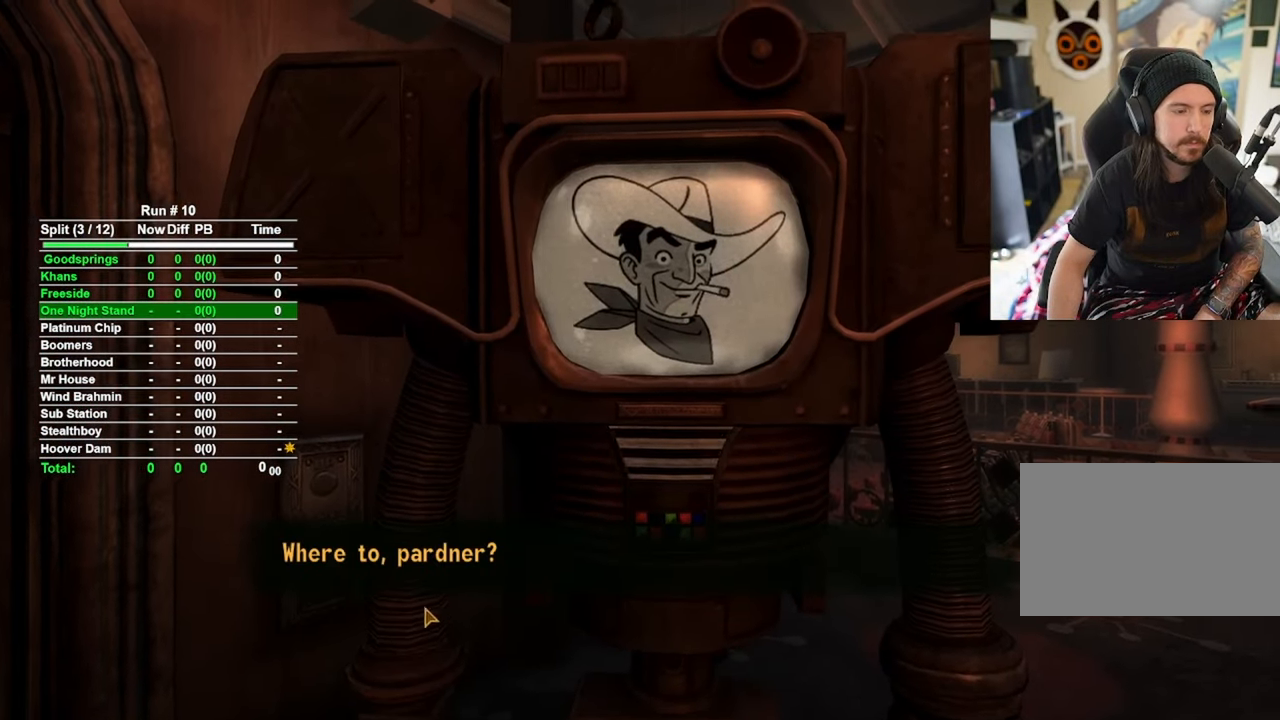
{"keys": [], "mouse": [], "events": [[117, "mouse_left", "down"], [200, "mouse_left", "up"], [450, "mouse_left", "down"], [500, "mouse_left", "up"]]}
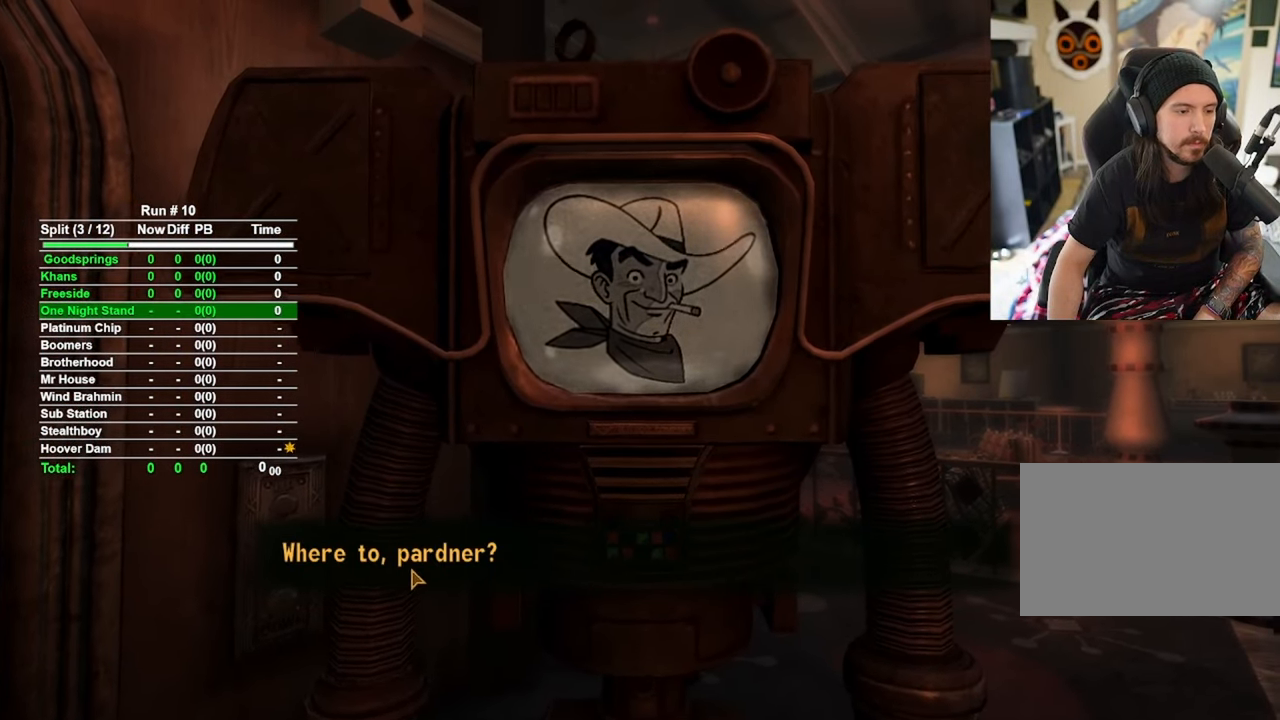
{"keys": [], "mouse": [], "events": []}